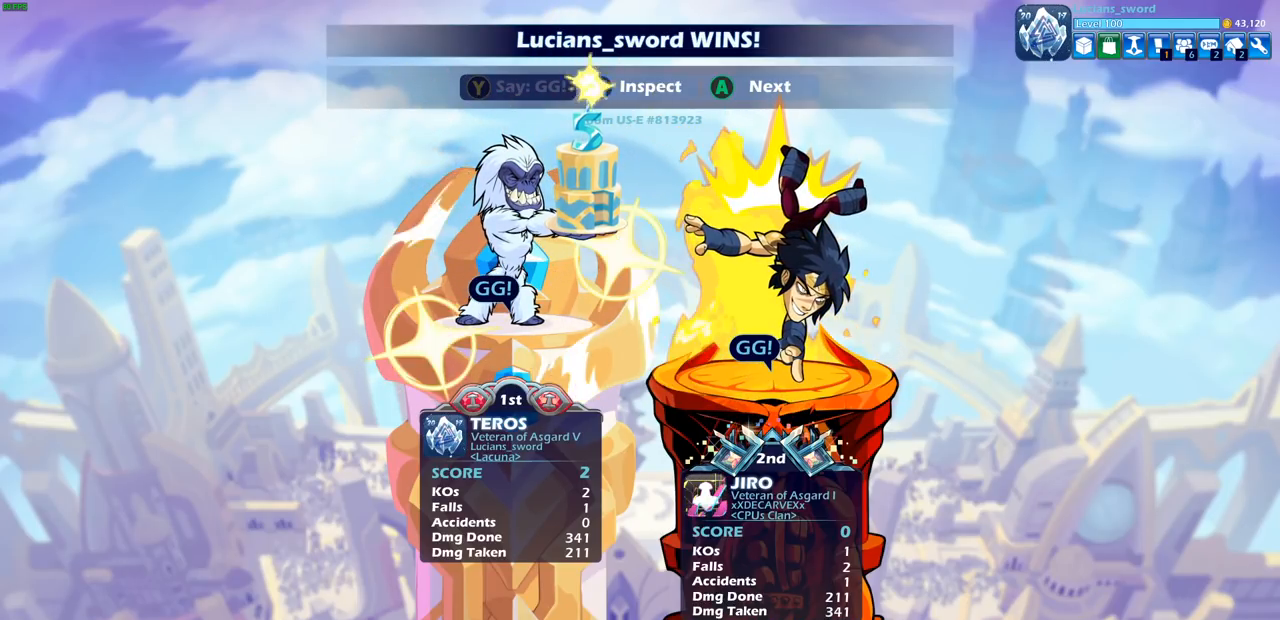
Gameplay with a controller (PlayStation layout); each line is a JSON object with the inputs held at the frame after it. "events" lists button and stick changes between this image and that frame as [ms after this image, input, new state], when the widget could be followed in between.
{"buttons": [], "left_stick": "center", "right_stick": "center", "events": []}
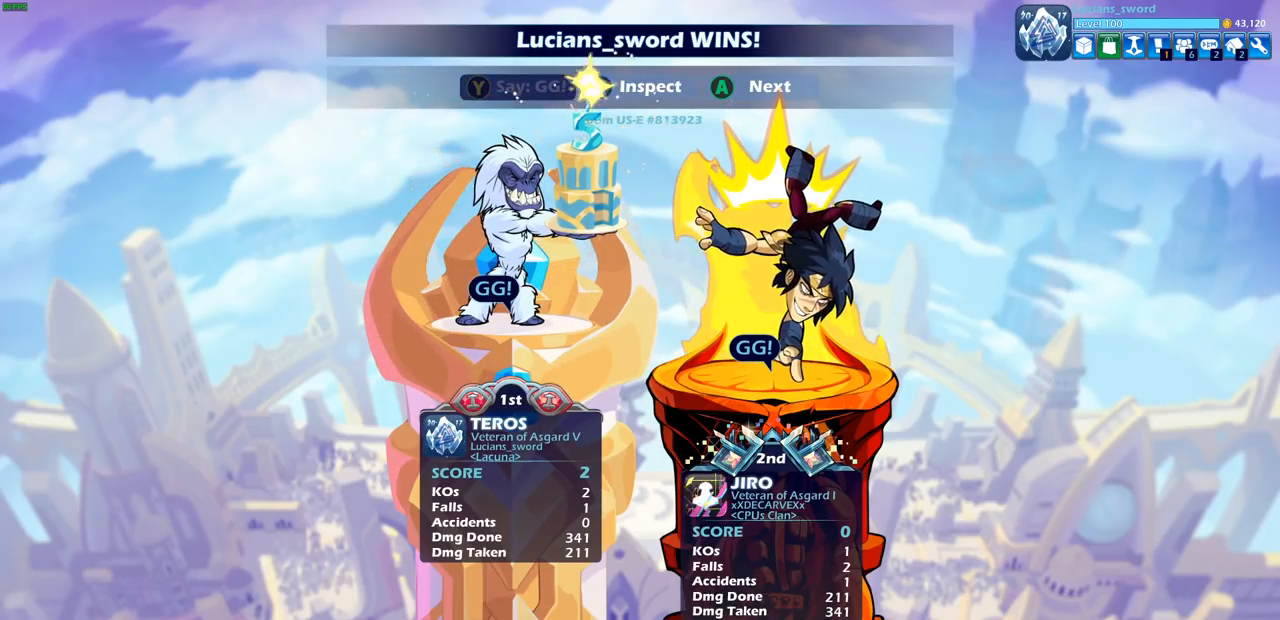
{"buttons": [], "left_stick": "center", "right_stick": "center", "events": []}
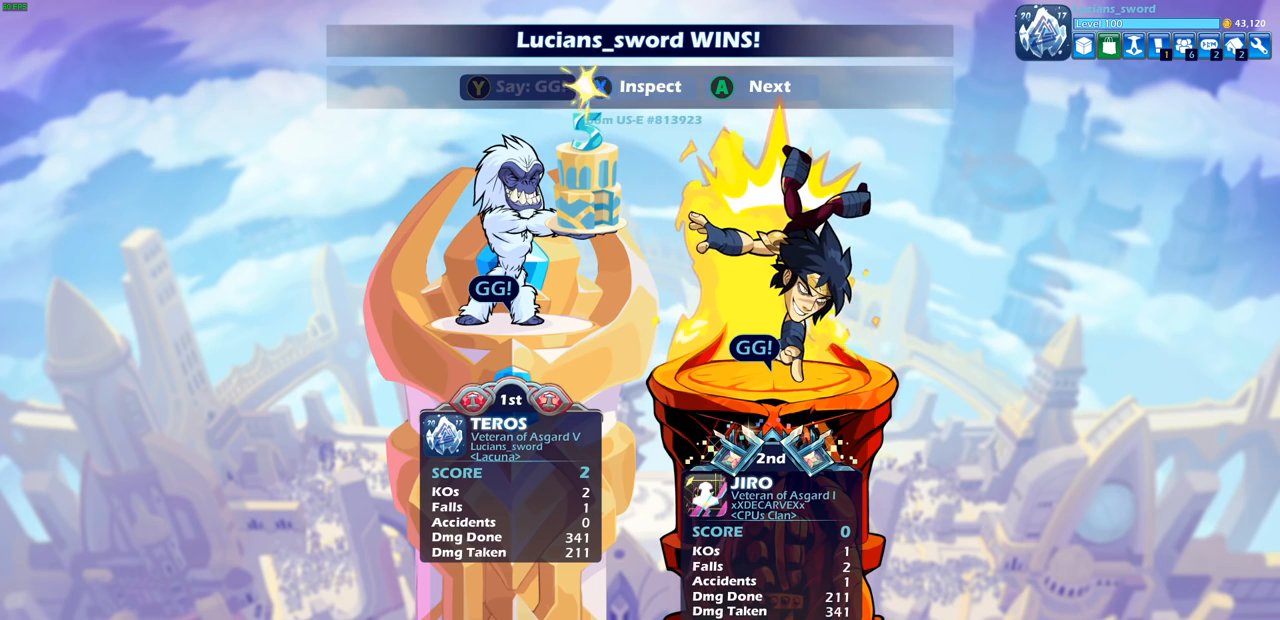
{"buttons": [], "left_stick": "center", "right_stick": "center", "events": [[317, "CROSS", "down"], [417, "CROSS", "up"]]}
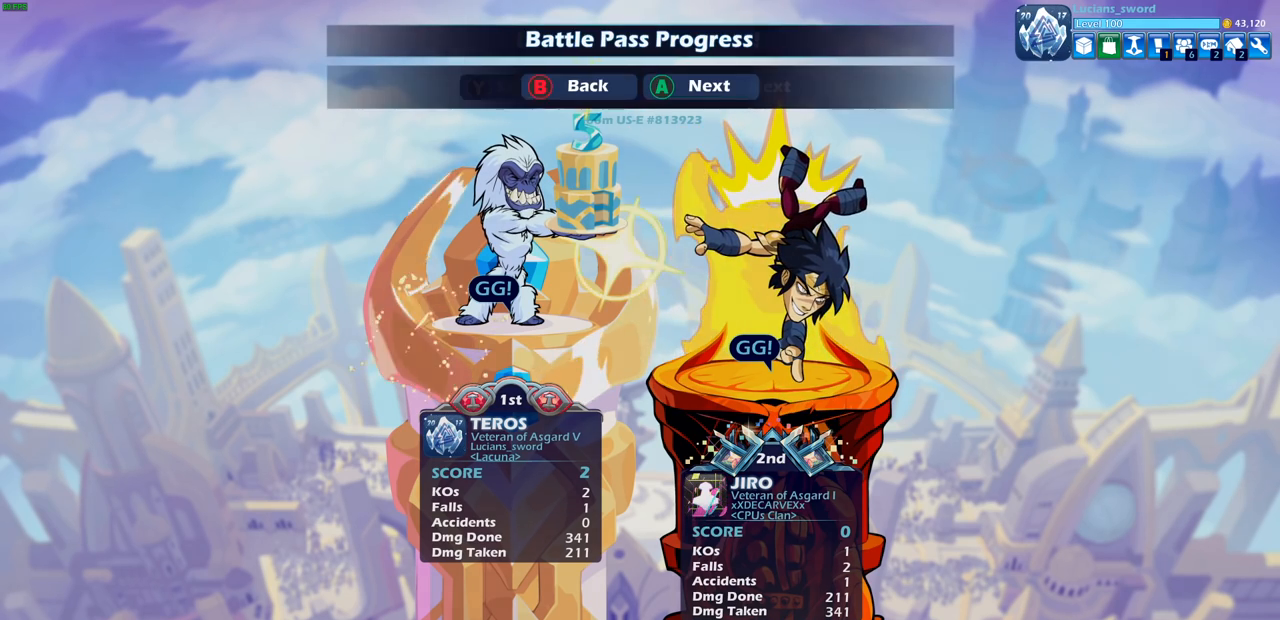
{"buttons": ["CROSS"], "left_stick": "center", "right_stick": "center", "events": [[17, "CROSS", "down"], [117, "CROSS", "up"], [250, "CROSS", "down"], [350, "CROSS", "up"], [483, "CROSS", "down"]]}
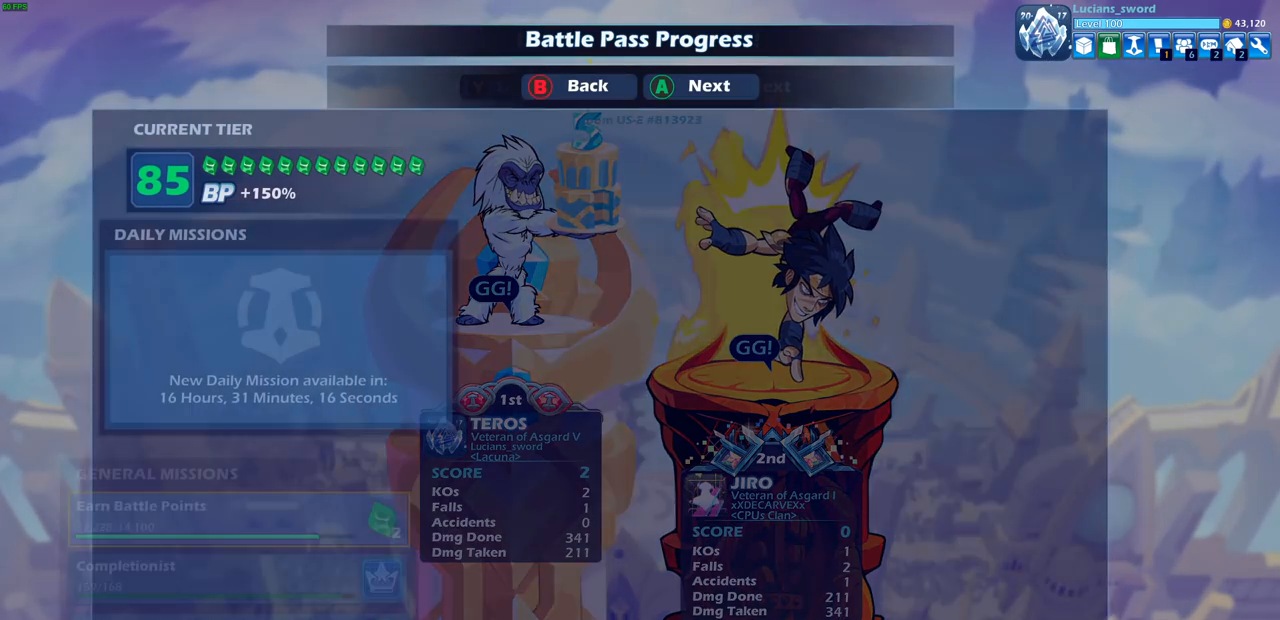
{"buttons": [], "left_stick": "center", "right_stick": "center", "events": [[33, "CROSS", "up"]]}
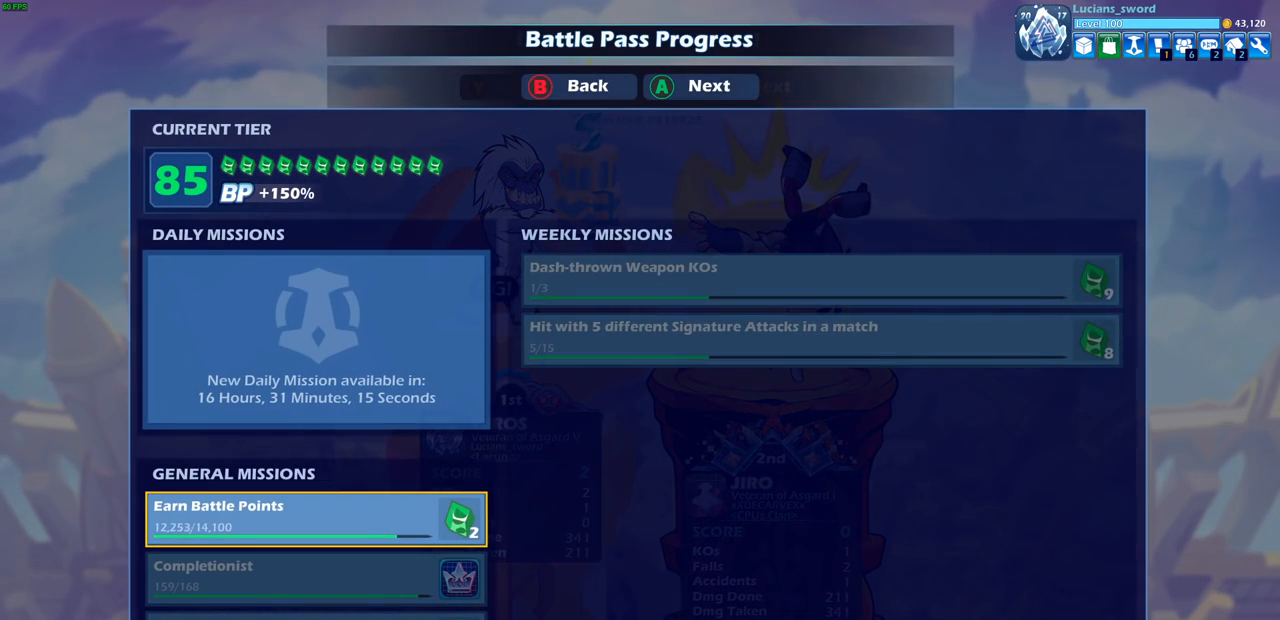
{"buttons": [], "left_stick": "center", "right_stick": "center", "events": []}
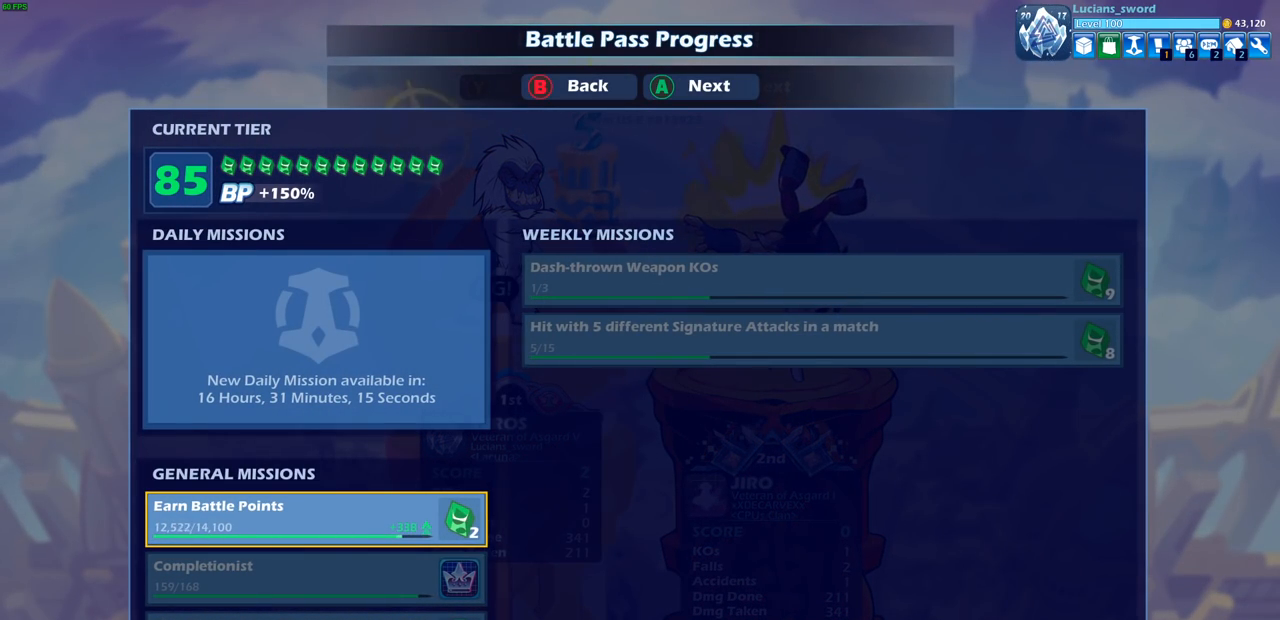
{"buttons": [], "left_stick": "center", "right_stick": "center", "events": []}
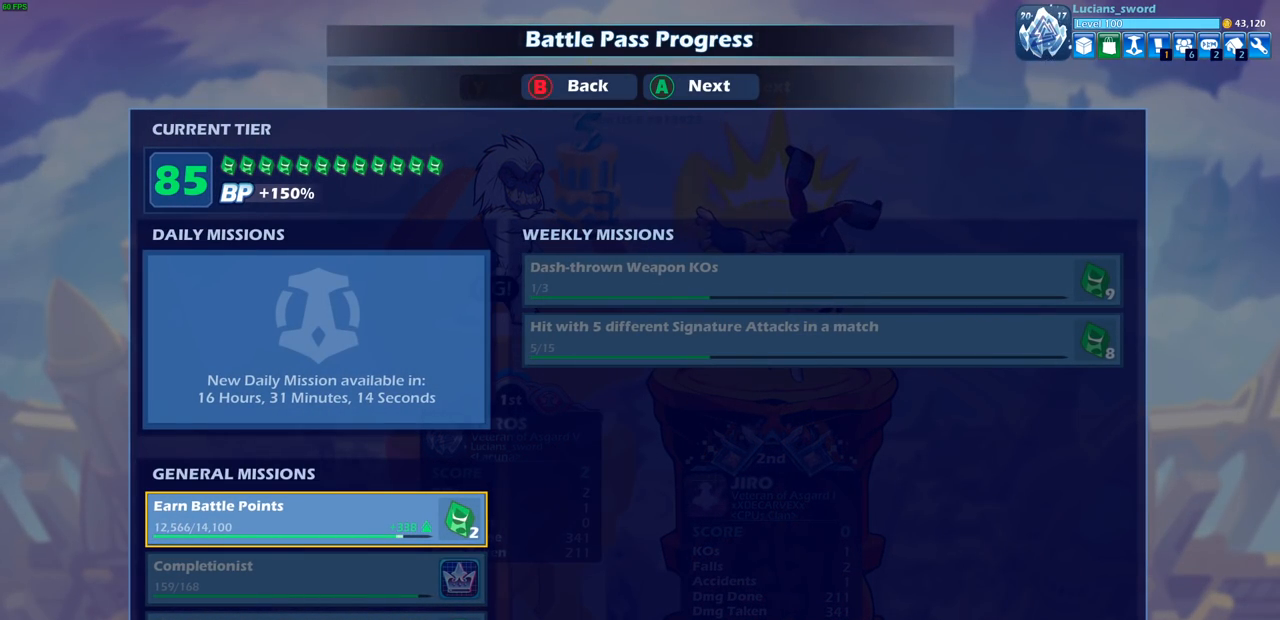
{"buttons": [], "left_stick": "center", "right_stick": "center", "events": []}
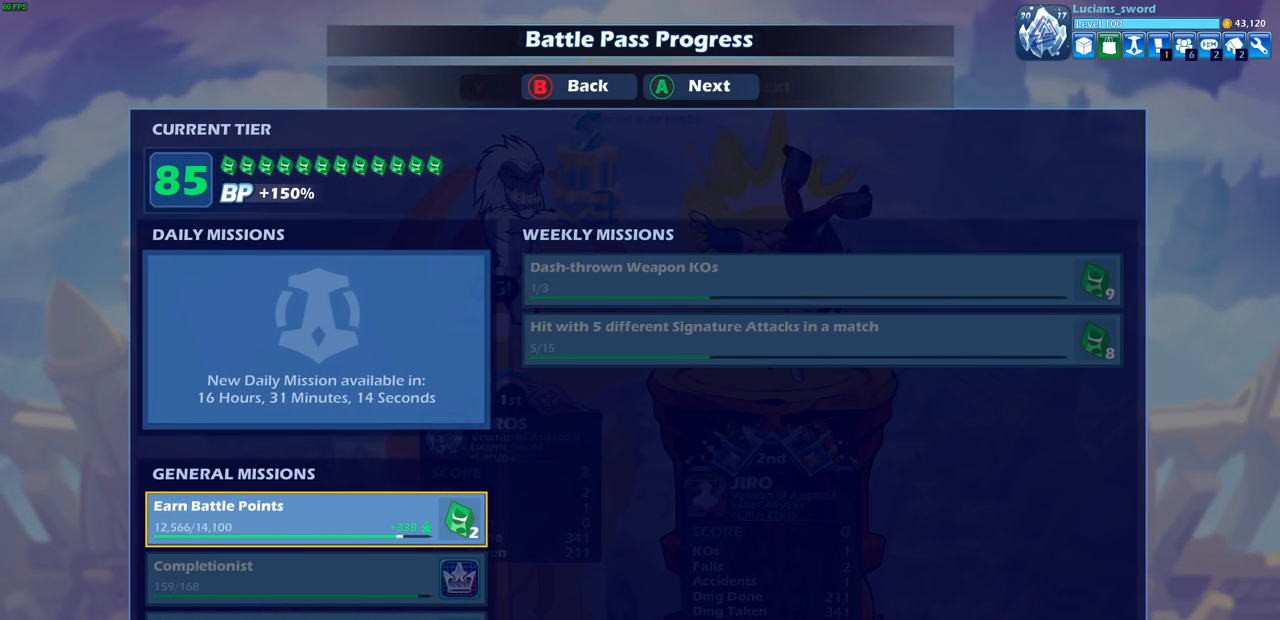
{"buttons": [], "left_stick": "center", "right_stick": "center", "events": [[333, "CROSS", "down"], [450, "CROSS", "up"]]}
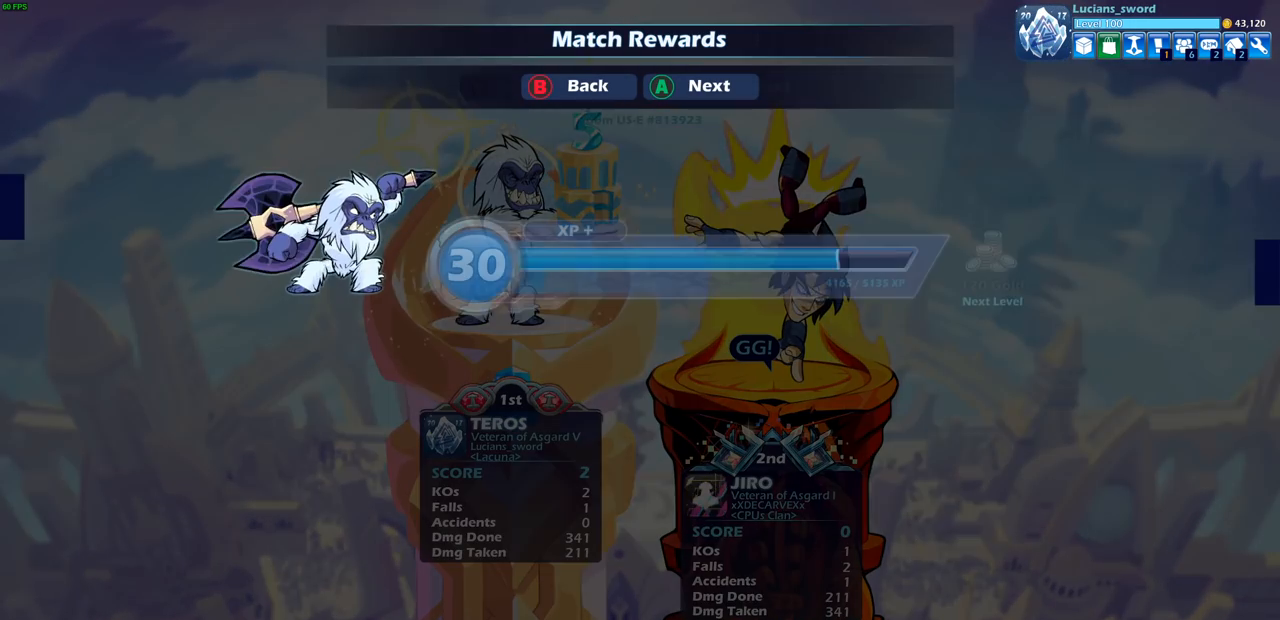
{"buttons": [], "left_stick": "center", "right_stick": "center", "events": []}
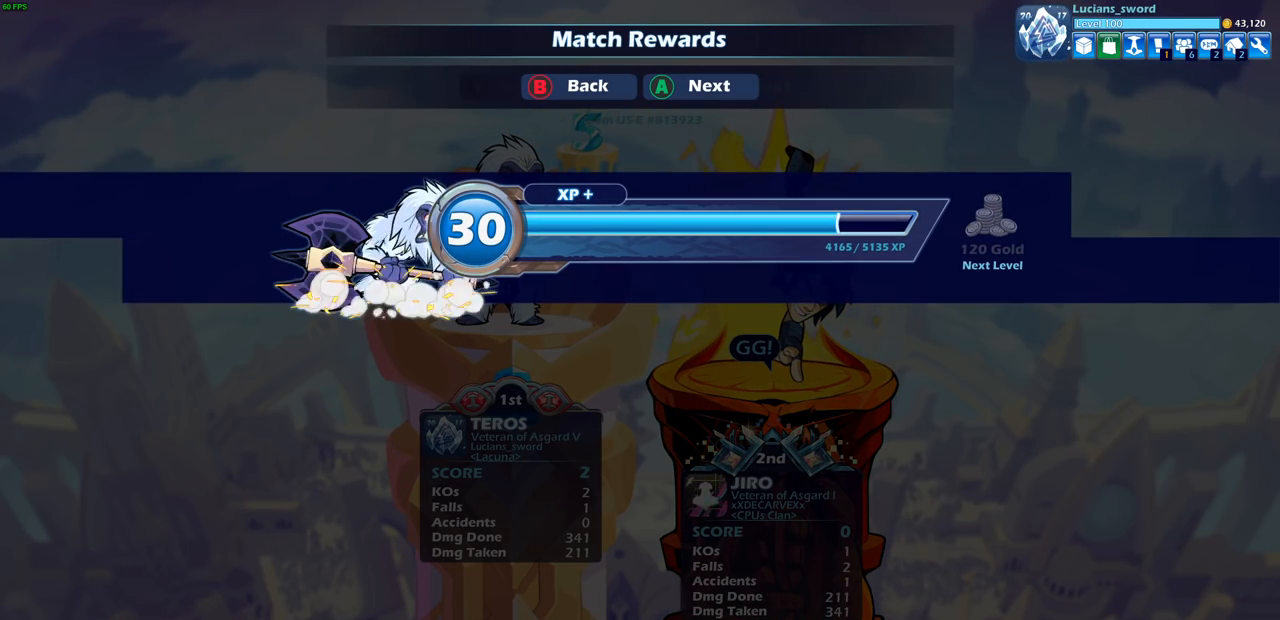
{"buttons": [], "left_stick": "center", "right_stick": "center", "events": []}
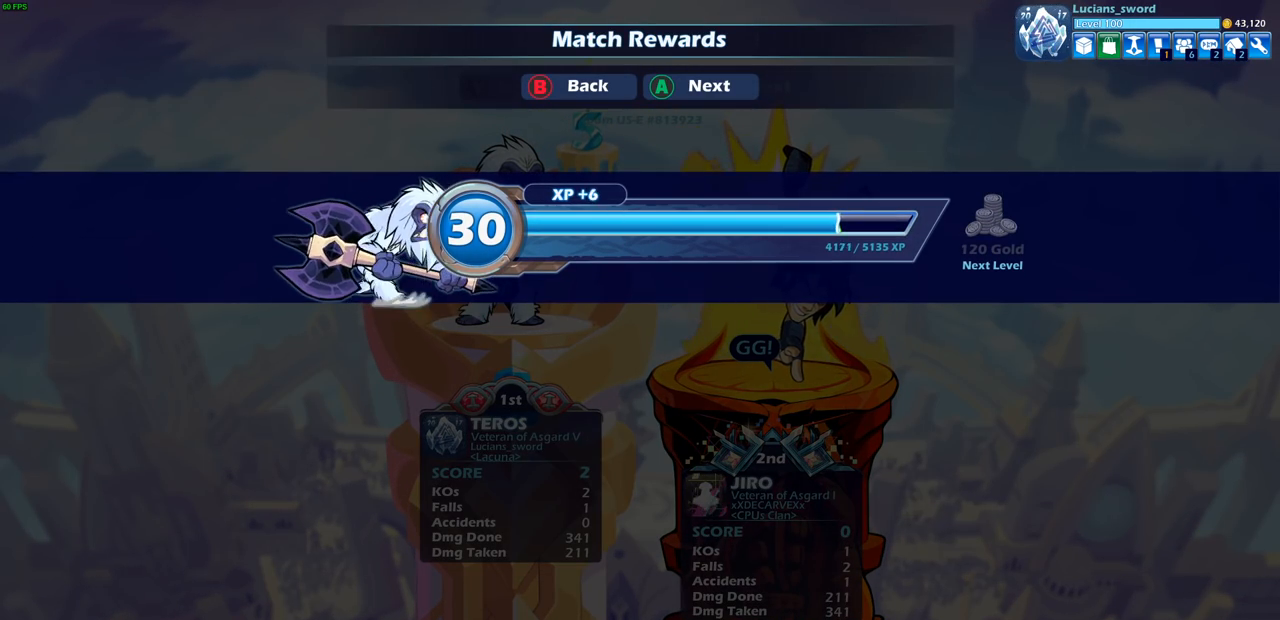
{"buttons": [], "left_stick": "center", "right_stick": "center", "events": [[217, "CROSS", "down"], [317, "CROSS", "up"]]}
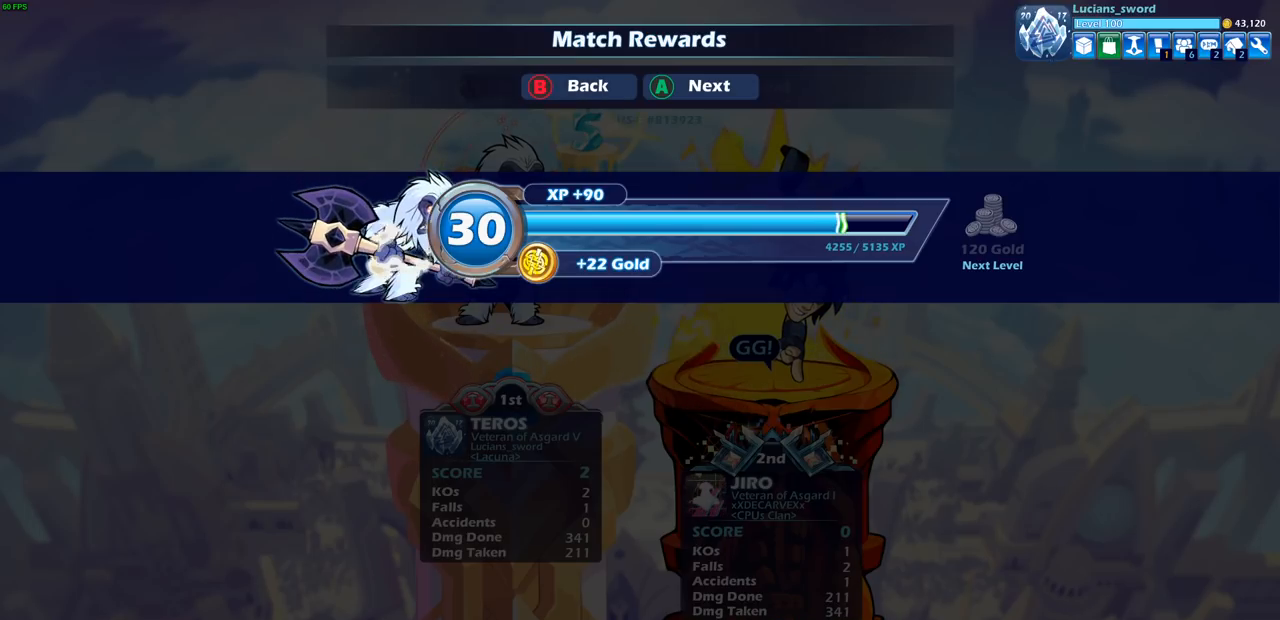
{"buttons": [], "left_stick": "center", "right_stick": "center", "events": []}
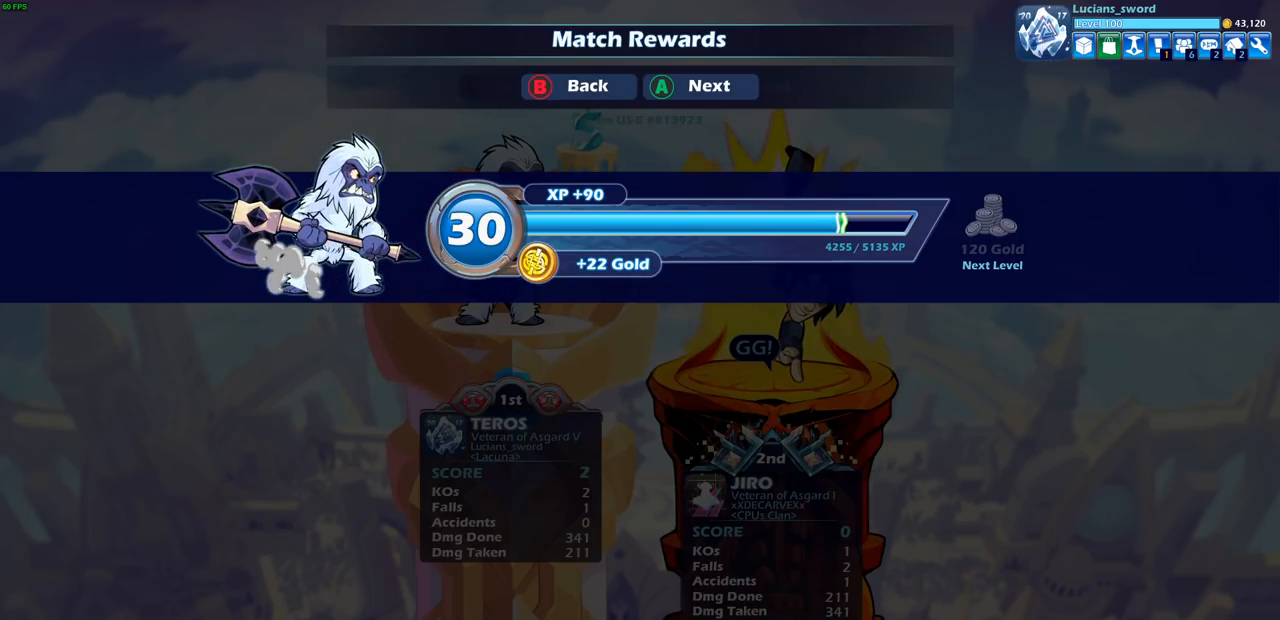
{"buttons": [], "left_stick": "center", "right_stick": "center", "events": [[183, "TRIANGLE", "down"], [233, "TRIANGLE", "up"]]}
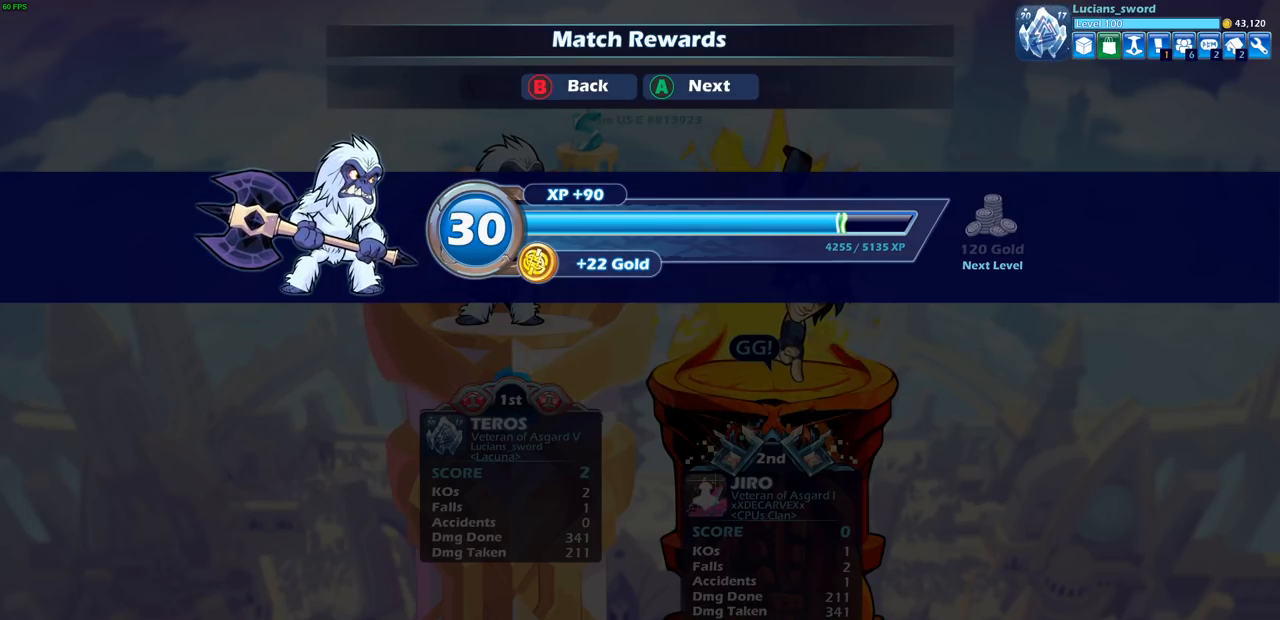
{"buttons": [], "left_stick": "center", "right_stick": "center", "events": [[33, "CROSS", "down"], [100, "CROSS", "up"]]}
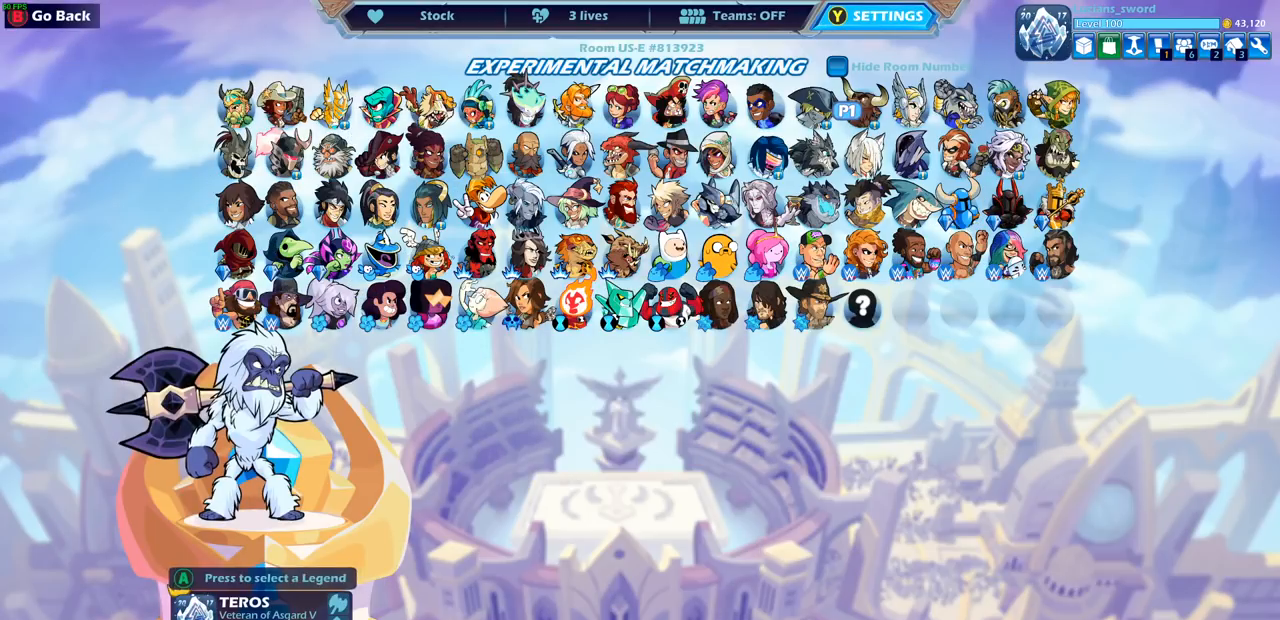
{"buttons": [], "left_stick": "center", "right_stick": "center", "events": []}
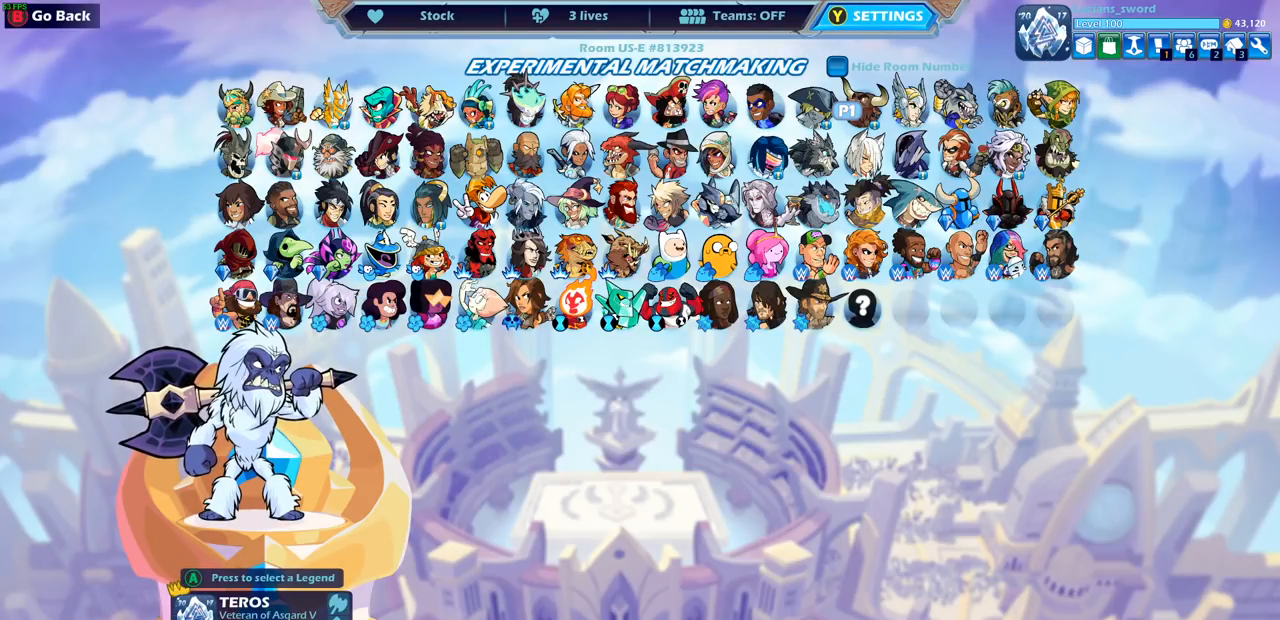
{"buttons": [], "left_stick": "center", "right_stick": "center", "events": [[383, "DPAD_LEFT", "down"], [500, "DPAD_LEFT", "up"]]}
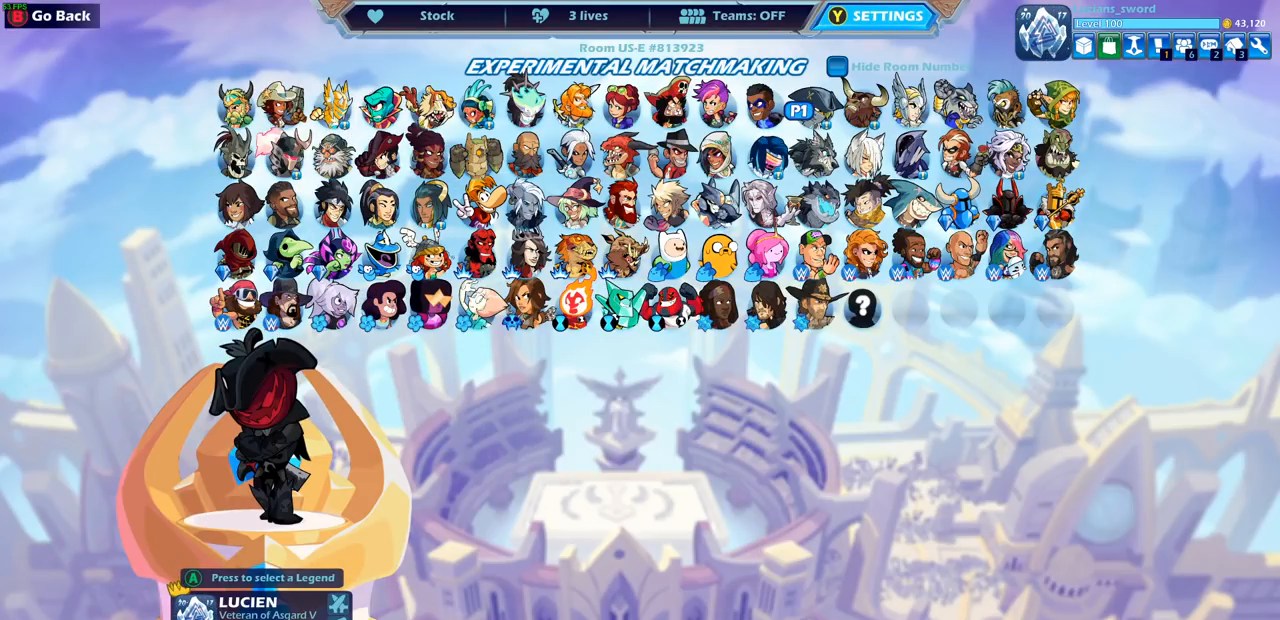
{"buttons": ["DPAD_LEFT"], "left_stick": "center", "right_stick": "center", "events": [[100, "DPAD_LEFT", "down"], [167, "DPAD_LEFT", "up"], [267, "DPAD_LEFT", "down"], [383, "DPAD_LEFT", "up"], [433, "DPAD_LEFT", "down"]]}
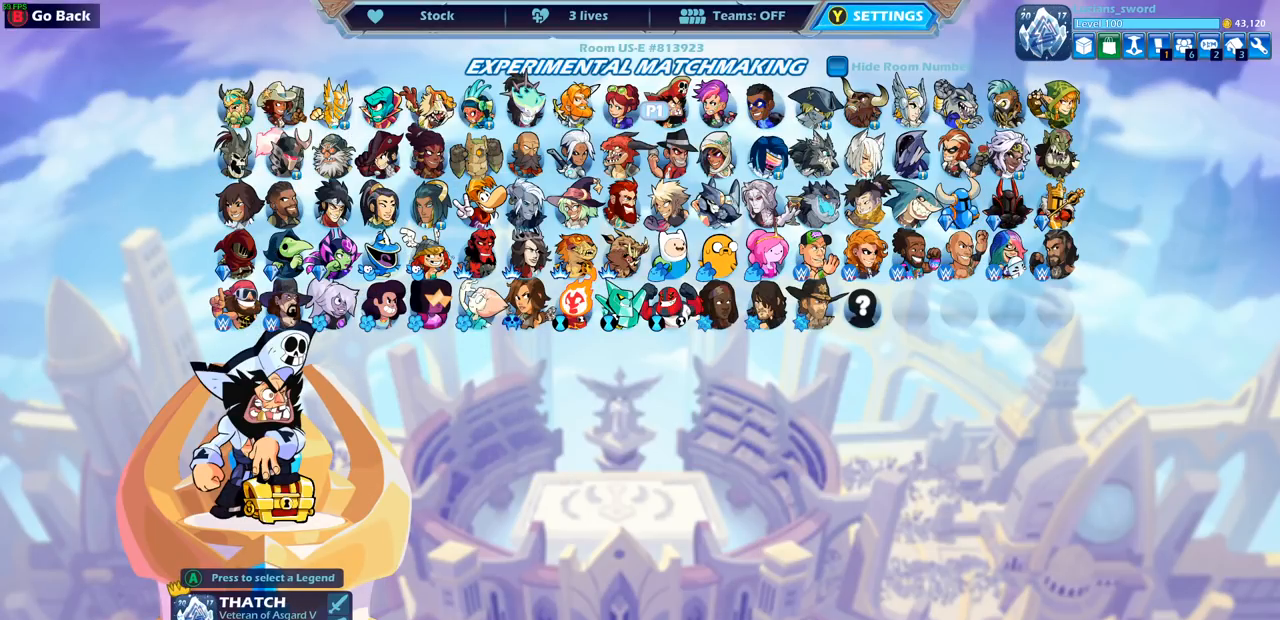
{"buttons": [], "left_stick": "center", "right_stick": "center", "events": [[50, "DPAD_LEFT", "up"], [400, "DPAD_DOWN", "down"], [500, "DPAD_DOWN", "up"]]}
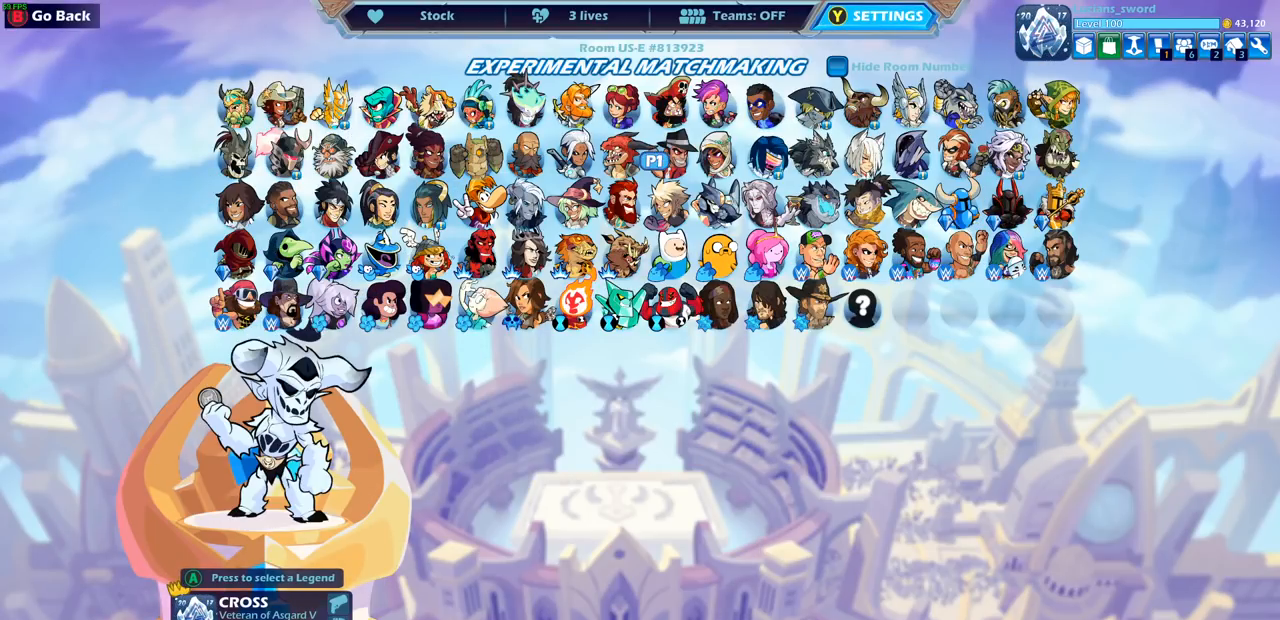
{"buttons": [], "left_stick": "center", "right_stick": "center", "events": [[133, "DPAD_DOWN", "down"], [217, "DPAD_DOWN", "up"], [317, "DPAD_LEFT", "down"], [433, "DPAD_LEFT", "up"]]}
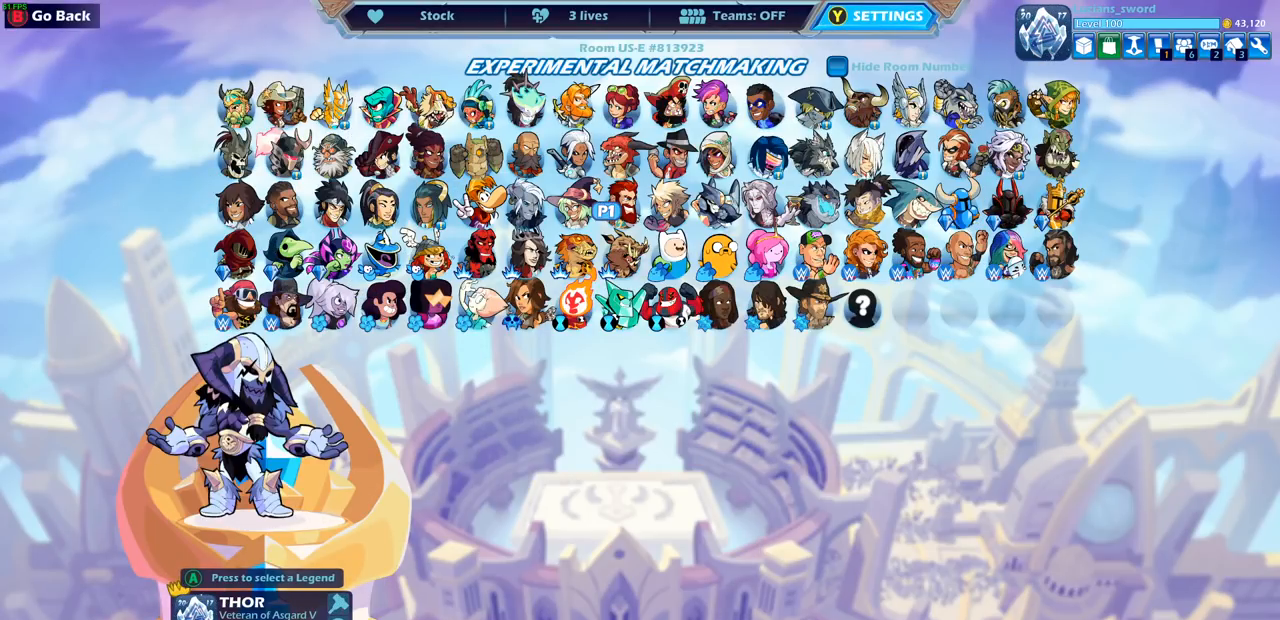
{"buttons": [], "left_stick": "center", "right_stick": "center", "events": [[17, "DPAD_LEFT", "down"], [100, "DPAD_LEFT", "up"], [183, "DPAD_LEFT", "down"], [250, "DPAD_LEFT", "up"]]}
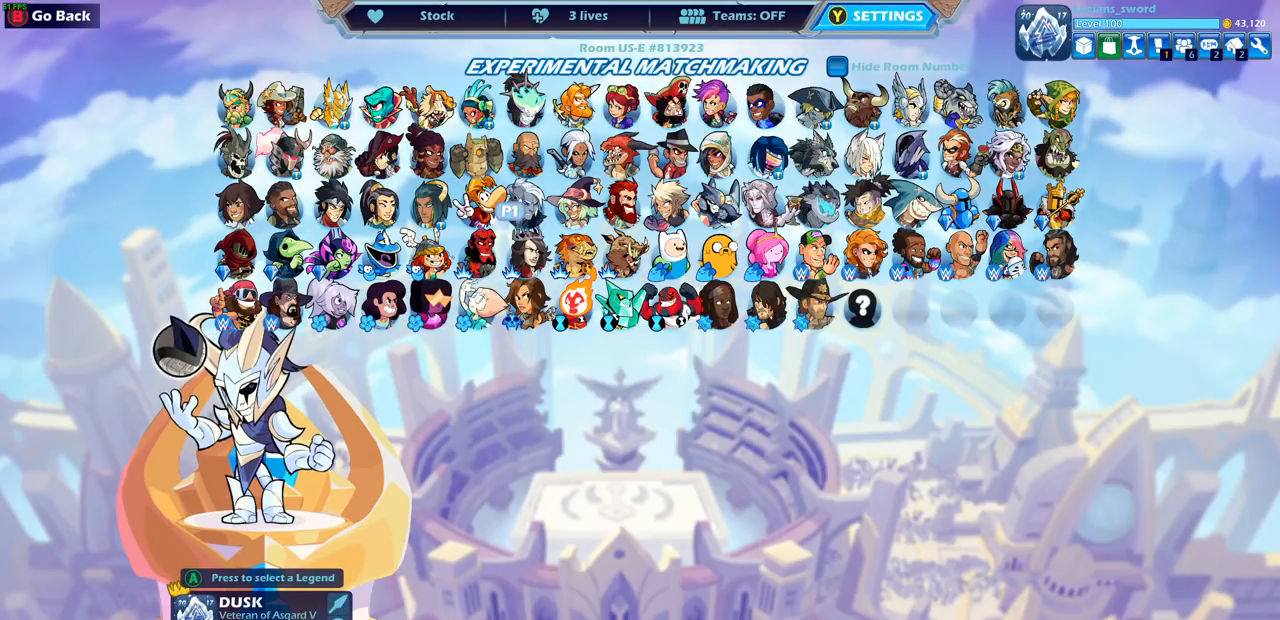
{"buttons": ["DPAD_UP"], "left_stick": "center", "right_stick": "center", "events": [[100, "DPAD_LEFT", "down"], [183, "DPAD_LEFT", "up"], [283, "DPAD_UP", "down"], [400, "DPAD_UP", "up"], [500, "DPAD_UP", "down"]]}
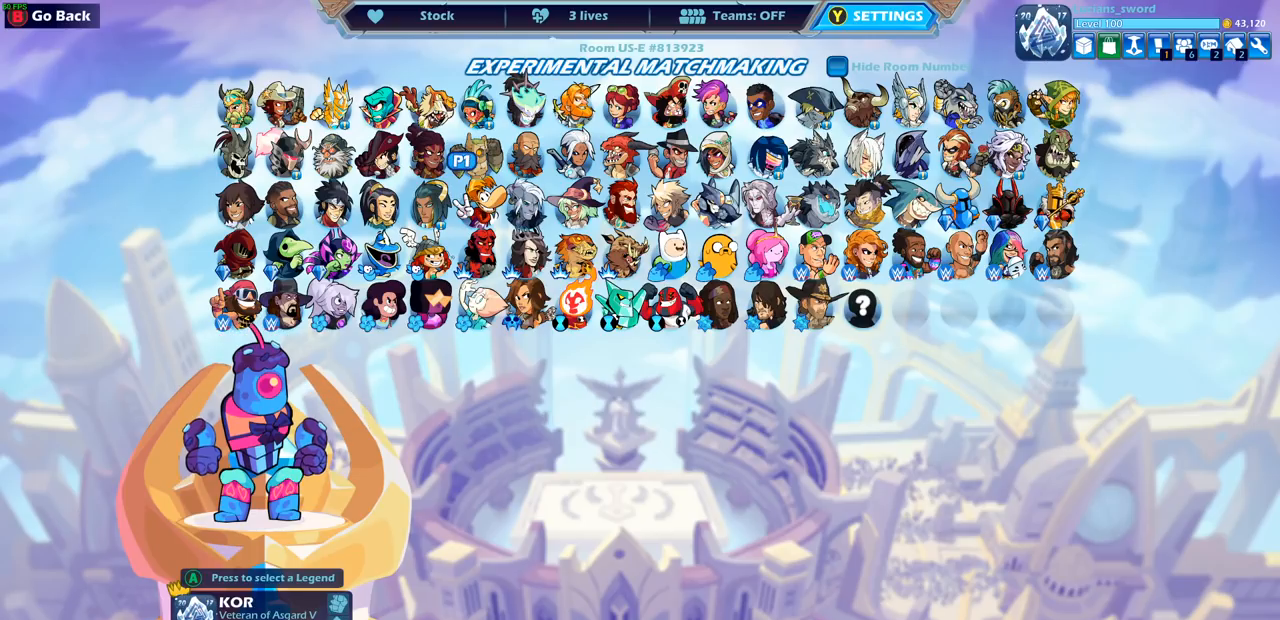
{"buttons": [], "left_stick": "center", "right_stick": "center", "events": [[50, "DPAD_UP", "up"], [150, "DPAD_RIGHT", "down"], [250, "DPAD_RIGHT", "up"], [317, "DPAD_RIGHT", "down"], [433, "DPAD_RIGHT", "up"]]}
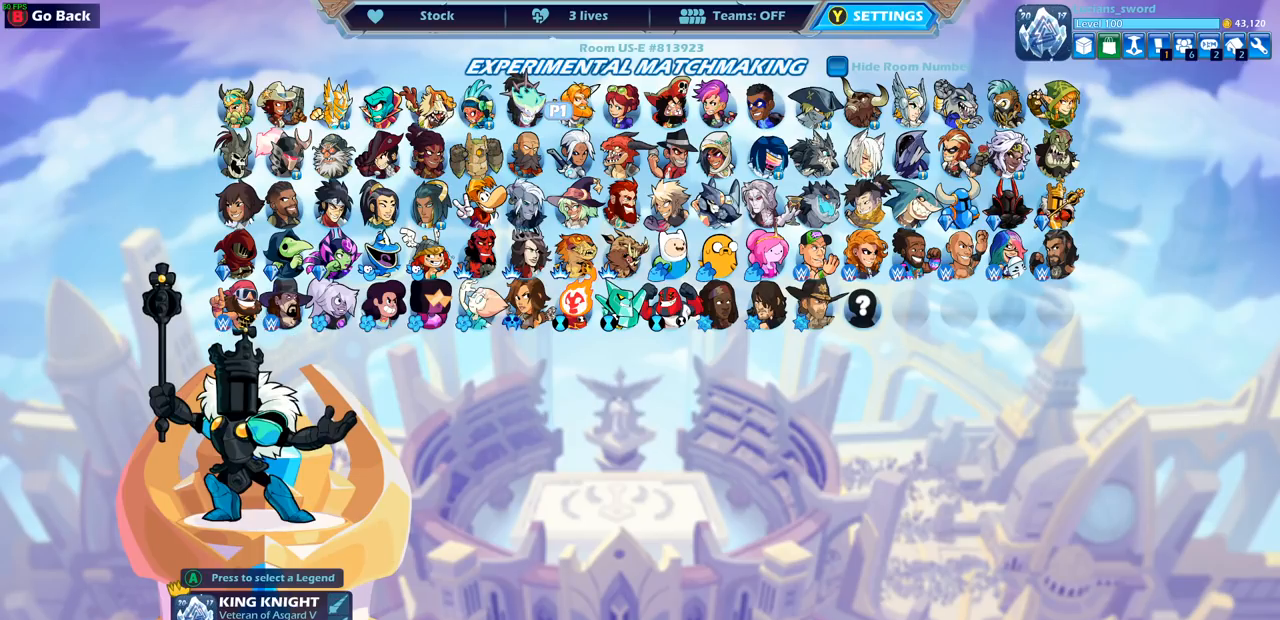
{"buttons": ["CROSS"], "left_stick": "center", "right_stick": "center", "events": [[450, "CROSS", "down"]]}
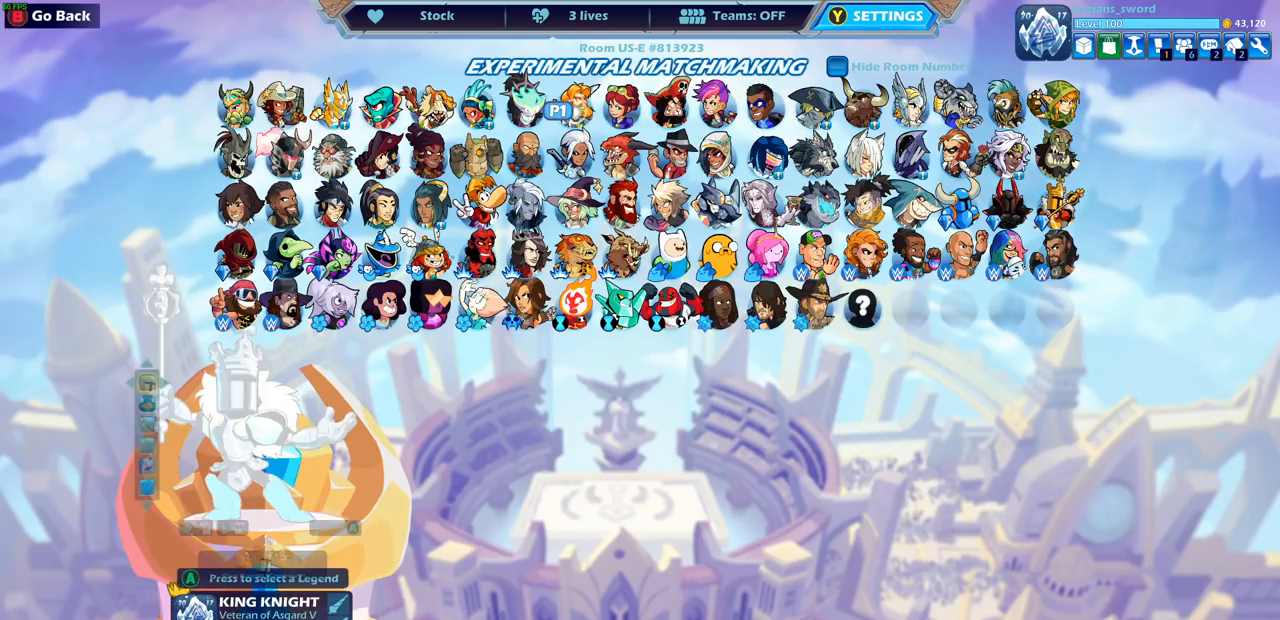
{"buttons": [], "left_stick": "center", "right_stick": "center", "events": [[33, "CROSS", "up"]]}
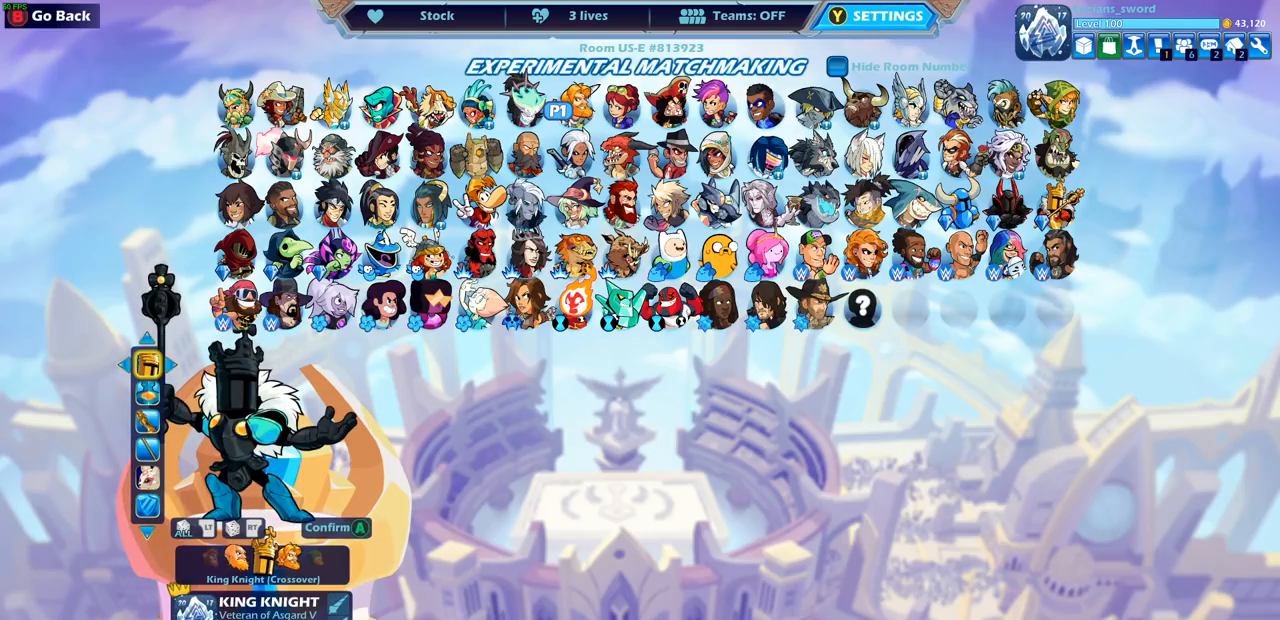
{"buttons": [], "left_stick": "center", "right_stick": "center", "events": []}
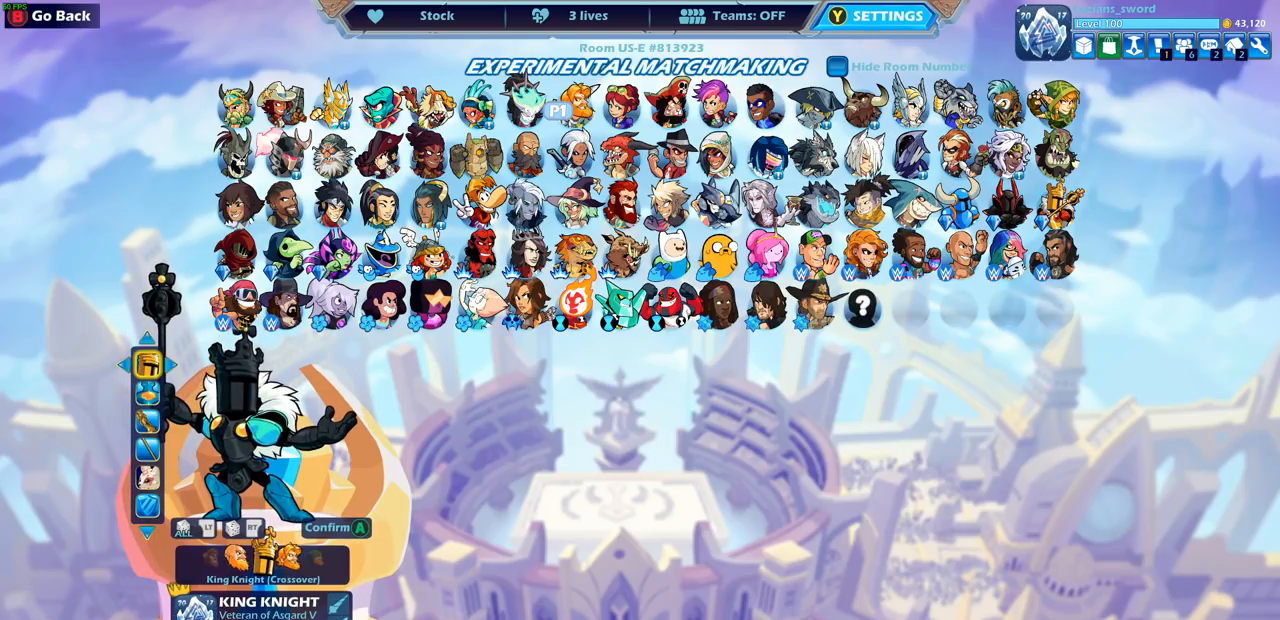
{"buttons": [], "left_stick": "center", "right_stick": "center", "events": []}
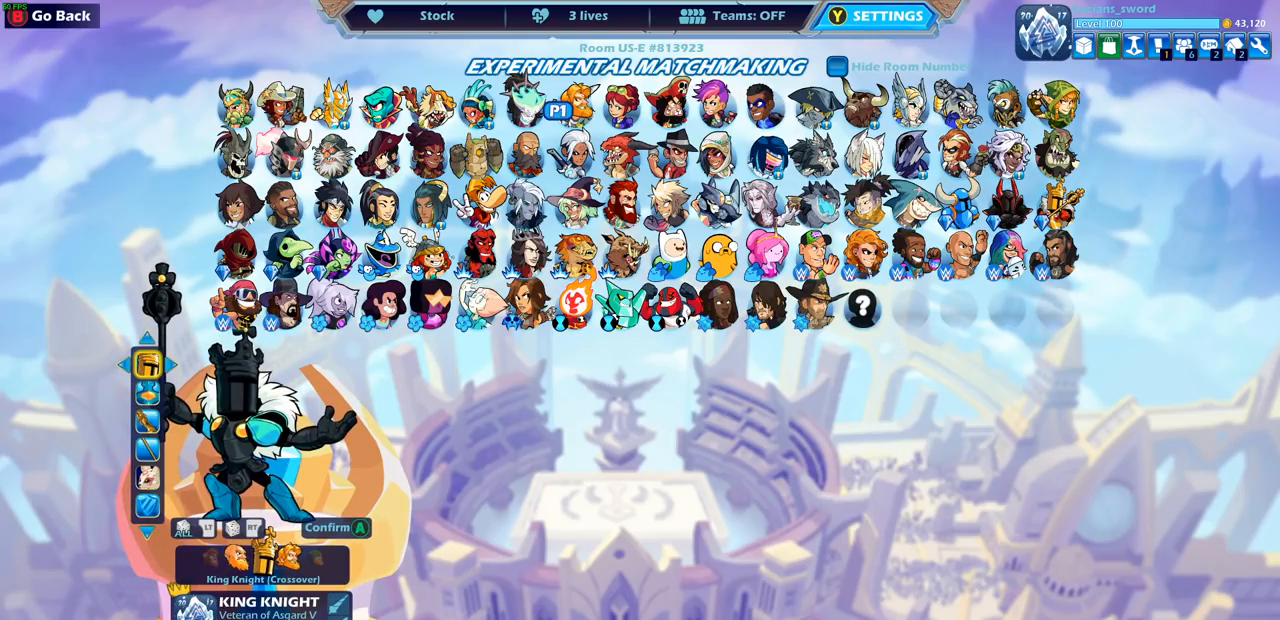
{"buttons": ["DPAD_RIGHT"], "left_stick": "center", "right_stick": "center", "events": [[483, "DPAD_RIGHT", "down"]]}